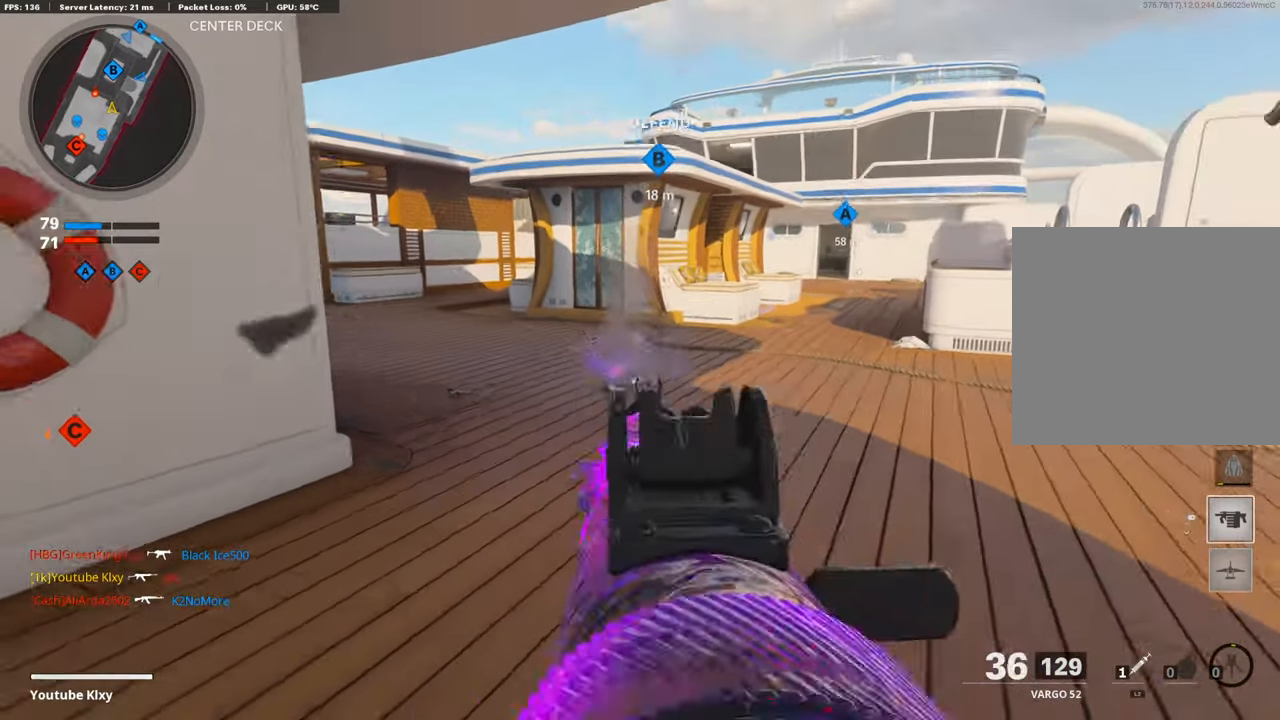
Gameplay with a controller (PlayStation layout); each line is a JSON object with the inputs held at the frame after it. "events" lists button and stick changes between this image and that frame as [ms after this image, input, new state], when the widget could be followed in between.
{"buttons": ["SQUARE"], "left_stick": "down-left", "right_stick": "right", "events": [[67, "left_stick", "left"], [134, "right_stick", "down"], [185, "R1", "up"], [201, "L1", "up"], [201, "left_stick", "up-left"], [269, "right_stick", "right"], [403, "left_stick", "down-left"], [487, "SQUARE", "down"]]}
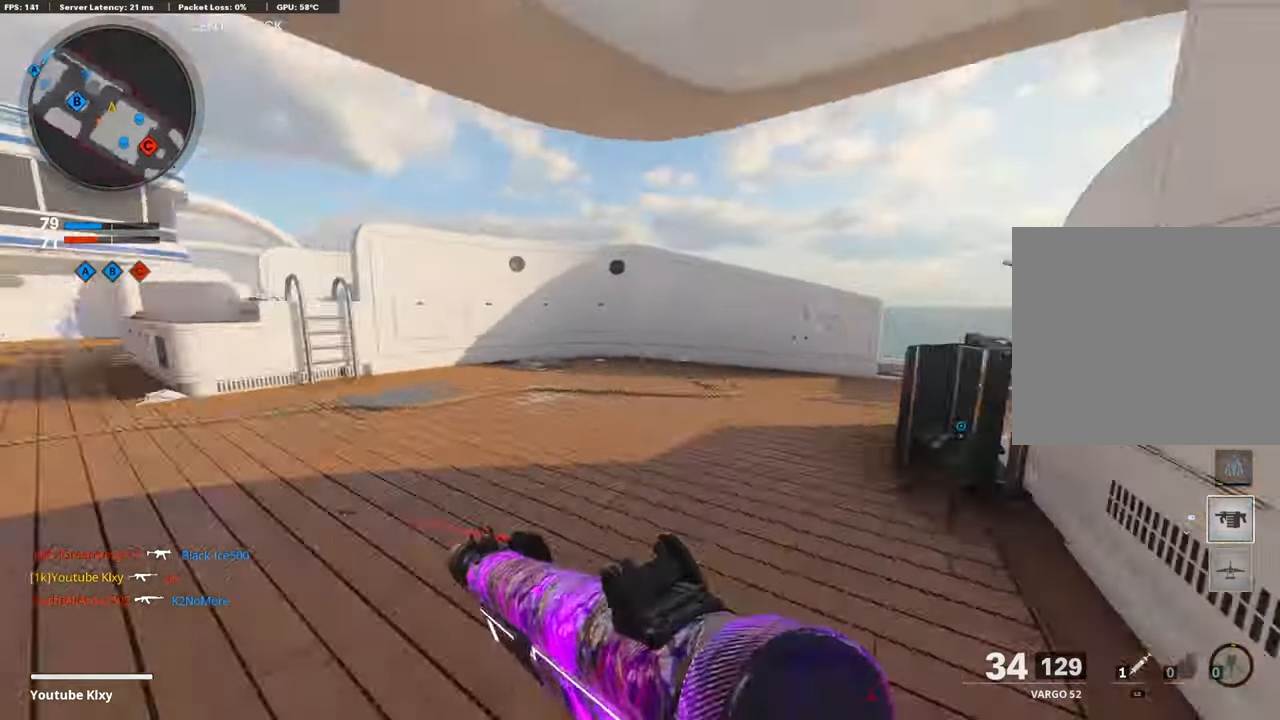
{"buttons": [], "left_stick": "center", "right_stick": "center", "events": [[33, "right_stick", "center"], [67, "SQUARE", "up"], [151, "left_stick", "down-right"], [285, "right_stick", "right"], [419, "left_stick", "center"], [419, "right_stick", "center"]]}
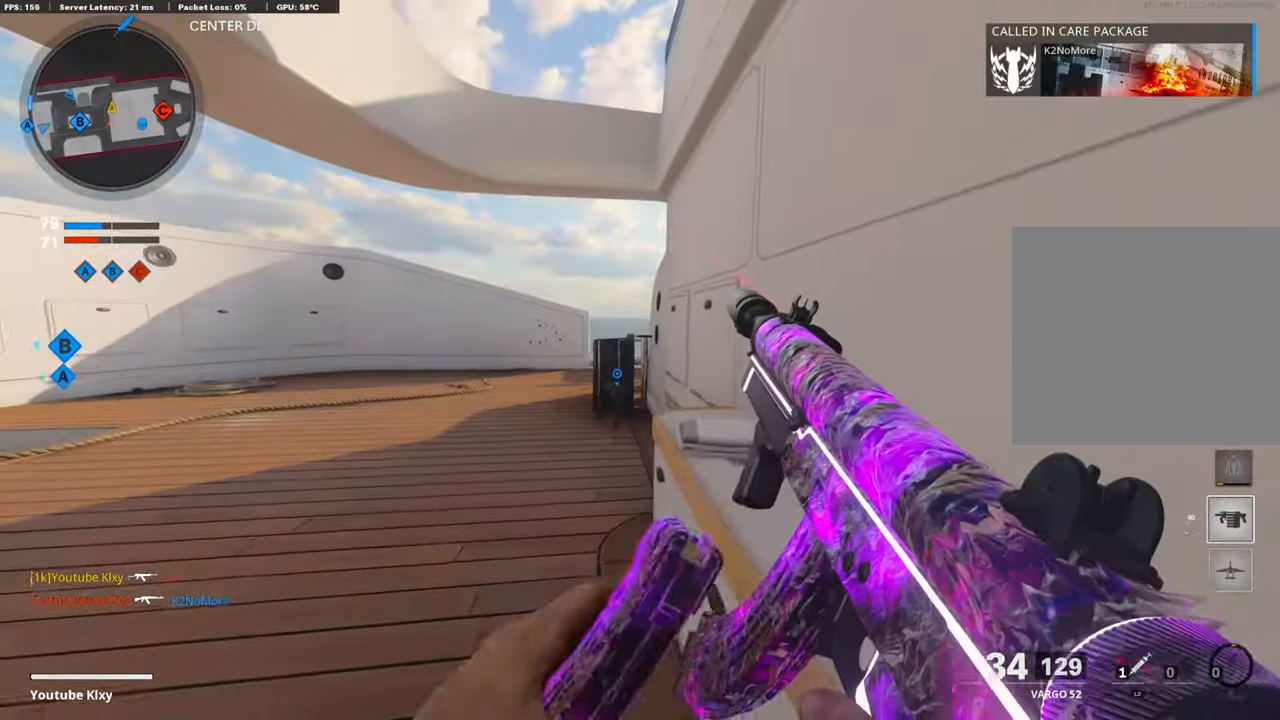
{"buttons": [], "left_stick": "right", "right_stick": "center", "events": [[17, "left_stick", "left"], [34, "TRIANGLE", "down"], [67, "TRIANGLE", "up"], [185, "left_stick", "center"], [202, "L1", "down"], [319, "left_stick", "right"], [336, "TRIANGLE", "down"], [403, "TRIANGLE", "up"], [470, "L1", "up"]]}
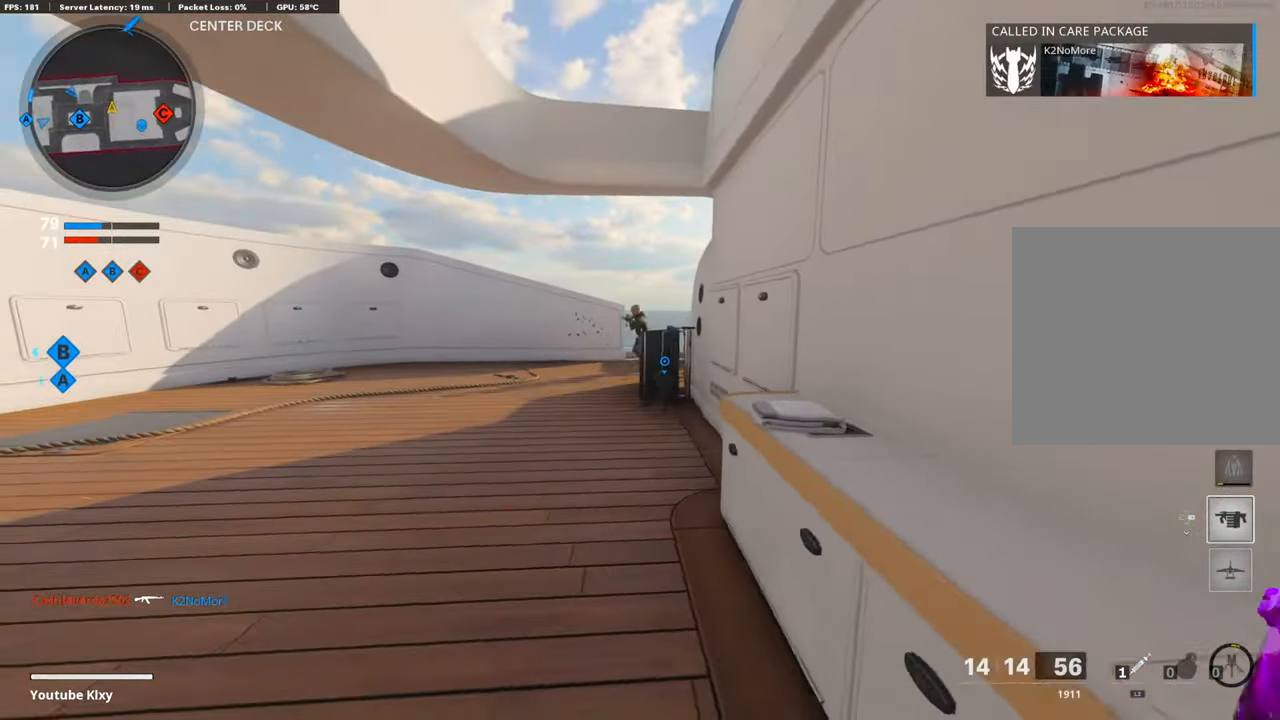
{"buttons": ["R3"], "left_stick": "up-right", "right_stick": "center", "events": [[101, "left_stick", "left"], [134, "right_stick", "left"], [151, "left_stick", "up-left"], [202, "L3", "down"], [302, "right_stick", "right"], [470, "R3", "down"], [470, "right_stick", "center"], [504, "L3", "up"], [504, "left_stick", "up-right"]]}
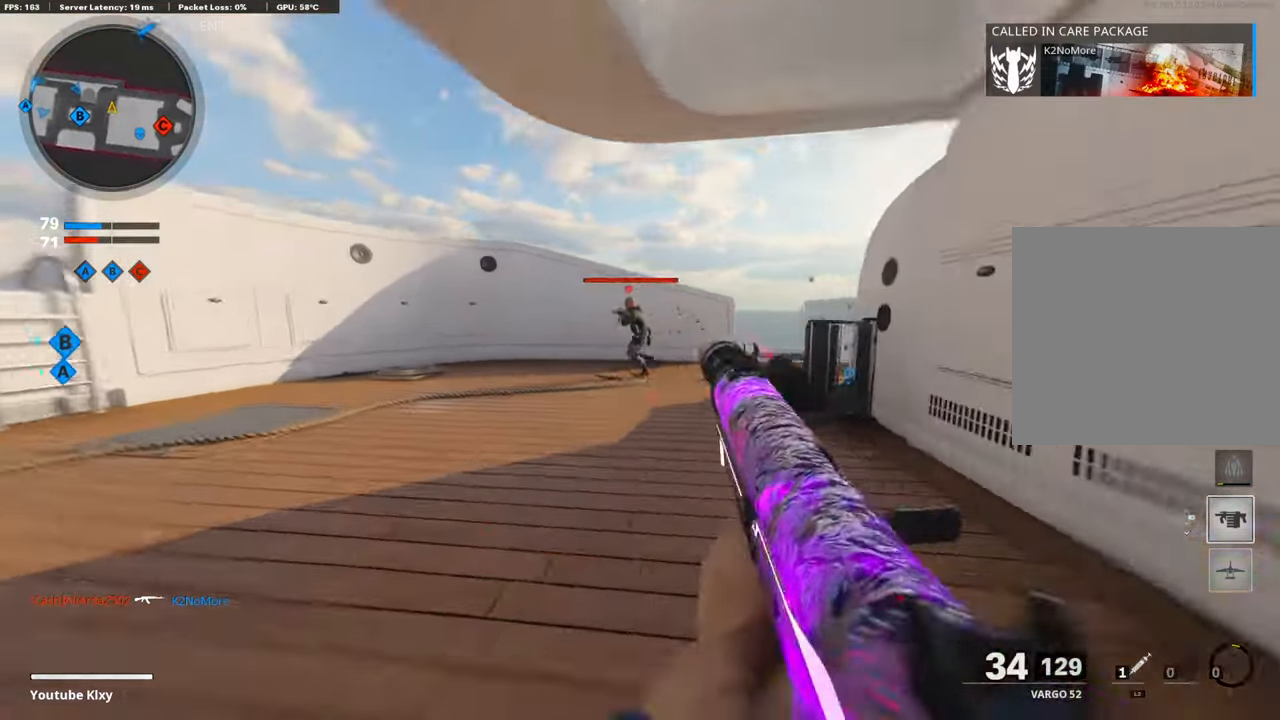
{"buttons": ["L1", "R1"], "left_stick": "down", "right_stick": "left", "events": [[67, "R3", "up"], [84, "L1", "down"], [117, "left_stick", "right"], [134, "R3", "down"], [151, "right_stick", "up"], [235, "R3", "up"], [235, "left_stick", "down-right"], [235, "right_stick", "up-left"], [252, "R1", "down"], [335, "right_stick", "left"], [403, "left_stick", "down"]]}
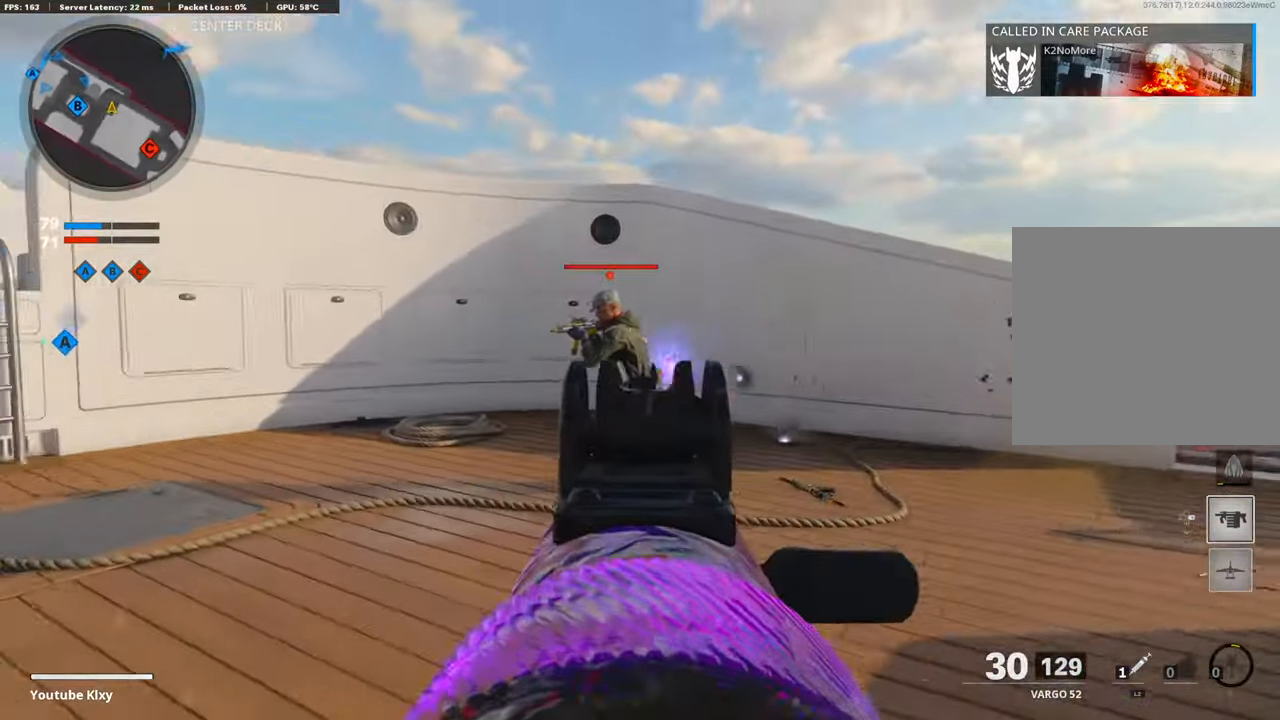
{"buttons": ["L1", "R1"], "left_stick": "down-left", "right_stick": "left", "events": [[68, "CROSS", "down"], [118, "right_stick", "down"], [202, "CROSS", "up"], [286, "right_stick", "down-left"], [303, "left_stick", "down-left"], [420, "right_stick", "left"]]}
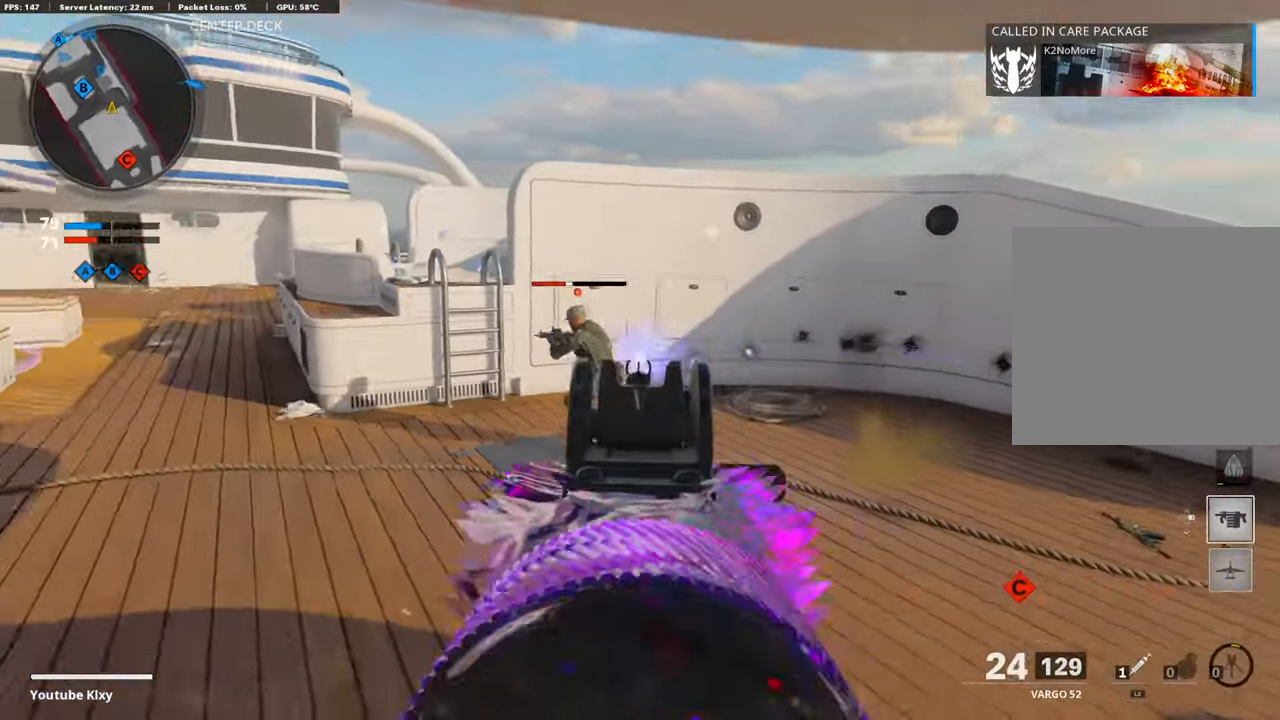
{"buttons": [], "left_stick": "left", "right_stick": "left", "events": [[101, "right_stick", "up-left"], [185, "left_stick", "left"], [285, "right_stick", "center"], [336, "right_stick", "left"], [436, "R1", "up"], [453, "L1", "up"]]}
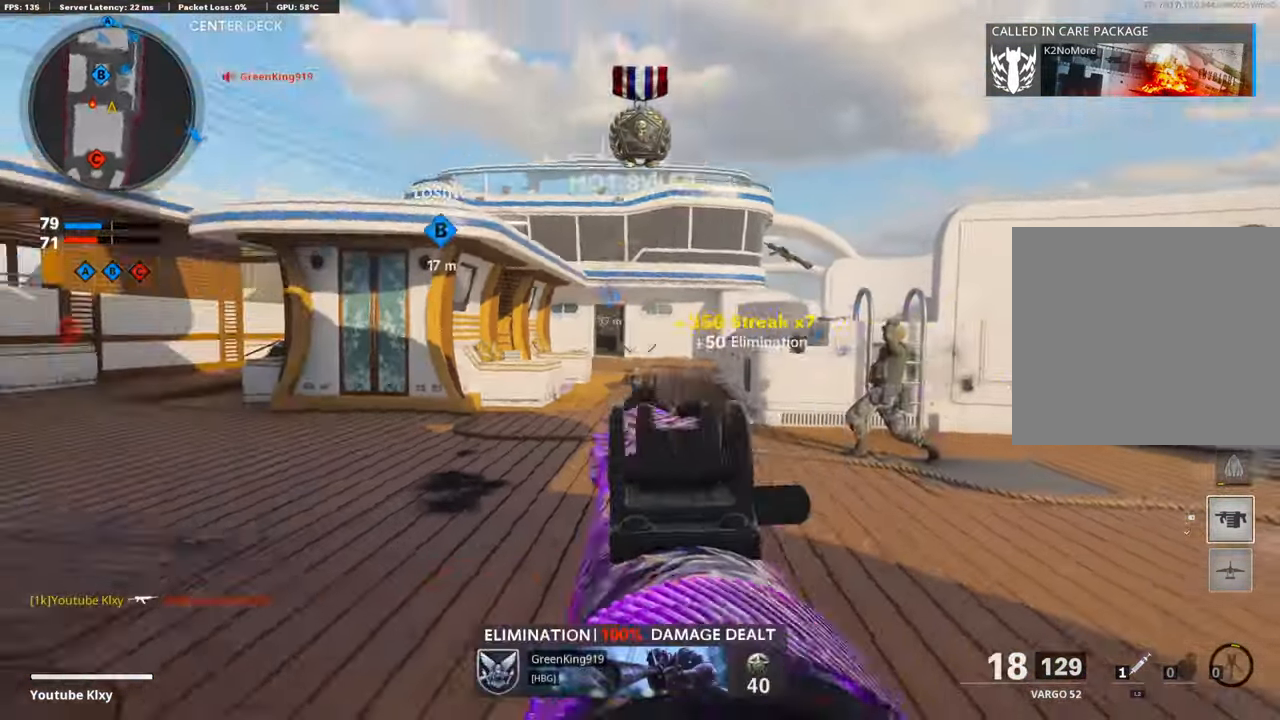
{"buttons": [], "left_stick": "down", "right_stick": "right", "events": [[83, "right_stick", "center"], [100, "L1", "down"], [100, "left_stick", "up-left"], [369, "right_stick", "right"], [386, "L1", "up"], [436, "left_stick", "down-left"], [486, "left_stick", "down"]]}
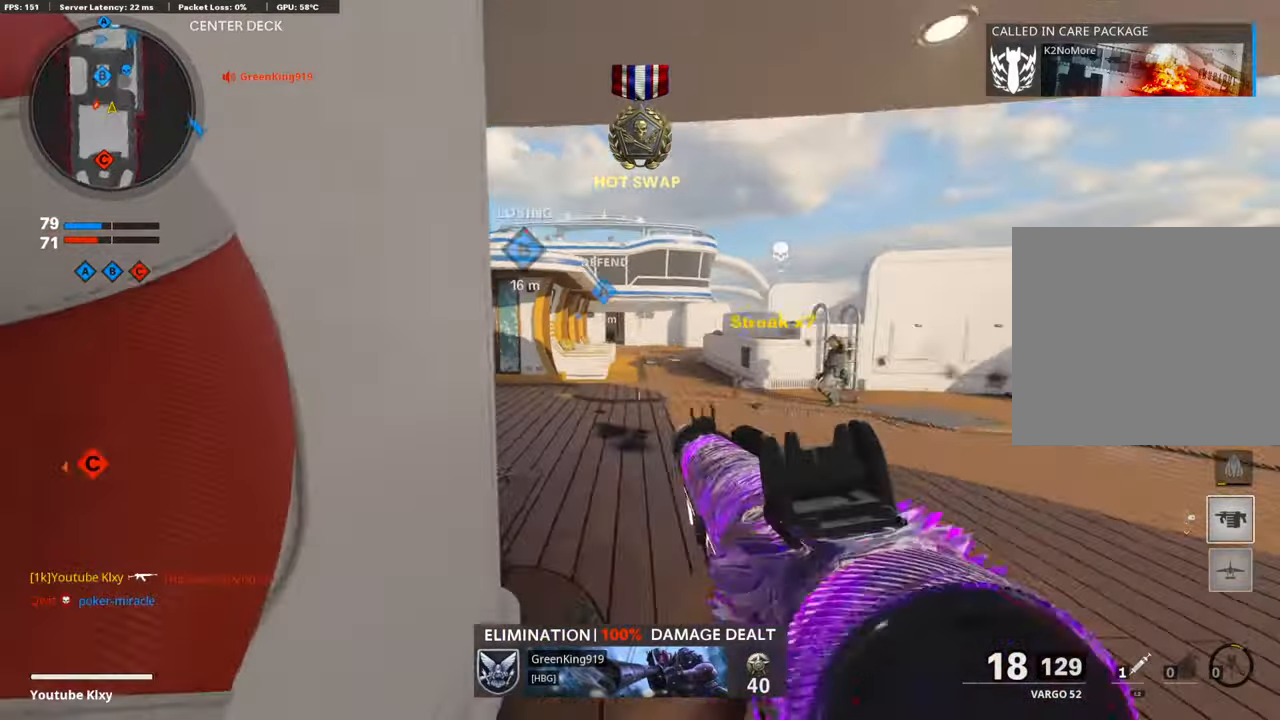
{"buttons": ["L3"], "left_stick": "up", "right_stick": "center", "events": [[118, "SQUARE", "down"], [168, "right_stick", "center"], [202, "SQUARE", "up"], [437, "L3", "down"], [437, "left_stick", "up"], [437, "right_stick", "left"], [487, "right_stick", "center"]]}
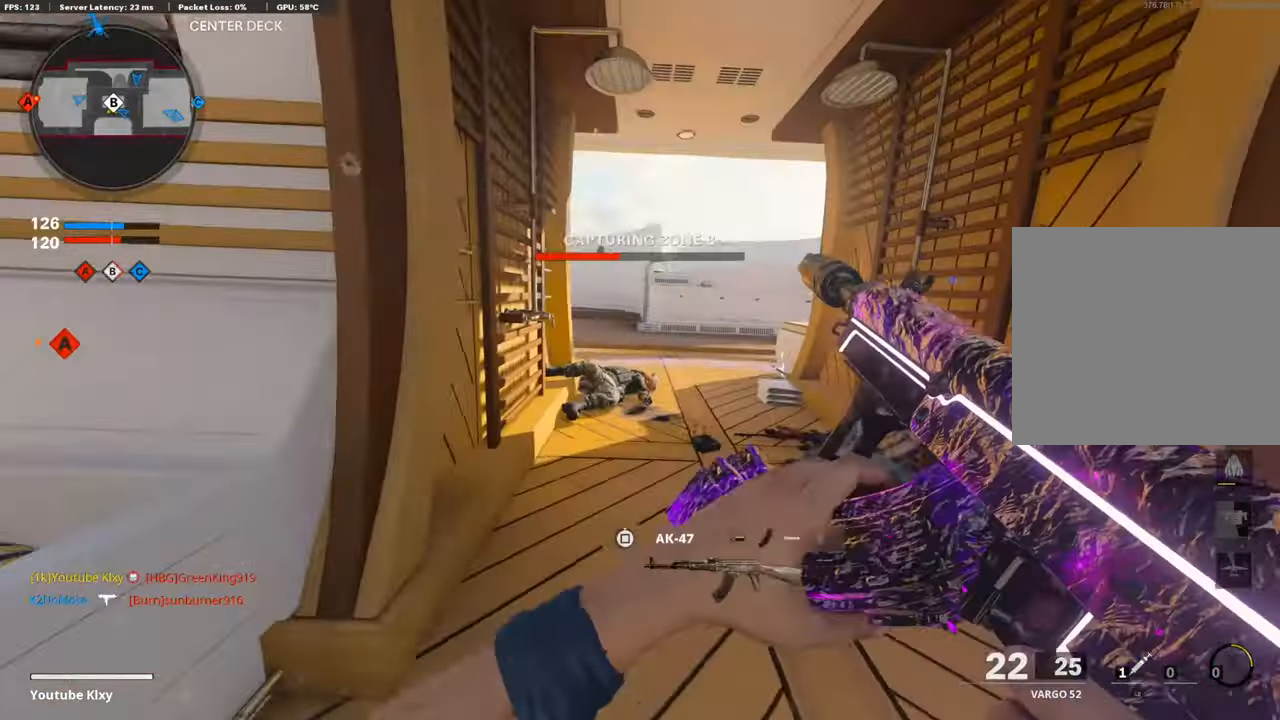
{"buttons": [], "left_stick": "up", "right_stick": "left", "events": [[84, "L3", "up"], [386, "right_stick", "left"]]}
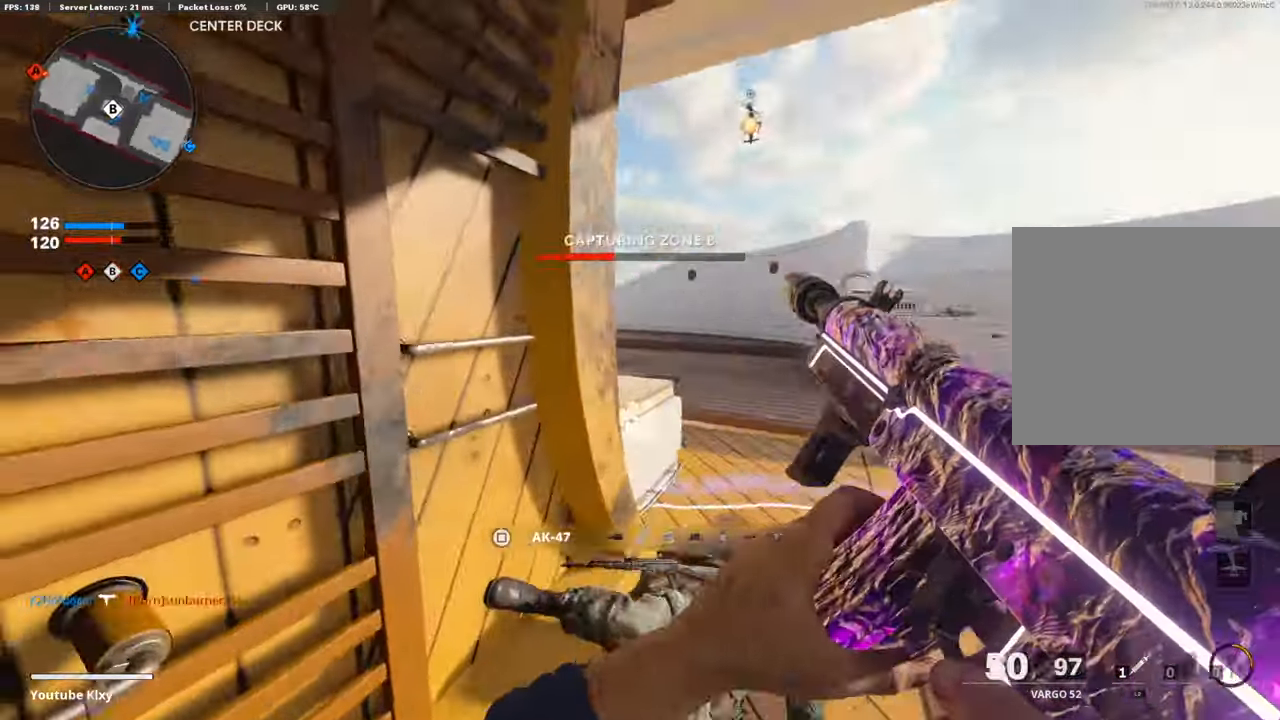
{"buttons": ["L1"], "left_stick": "center", "right_stick": "up-right", "events": [[67, "right_stick", "center"], [84, "left_stick", "right"], [168, "left_stick", "down-left"], [219, "right_stick", "right"], [269, "L1", "down"], [302, "left_stick", "left"], [319, "right_stick", "center"], [386, "right_stick", "up"], [437, "left_stick", "center"], [437, "right_stick", "up-right"]]}
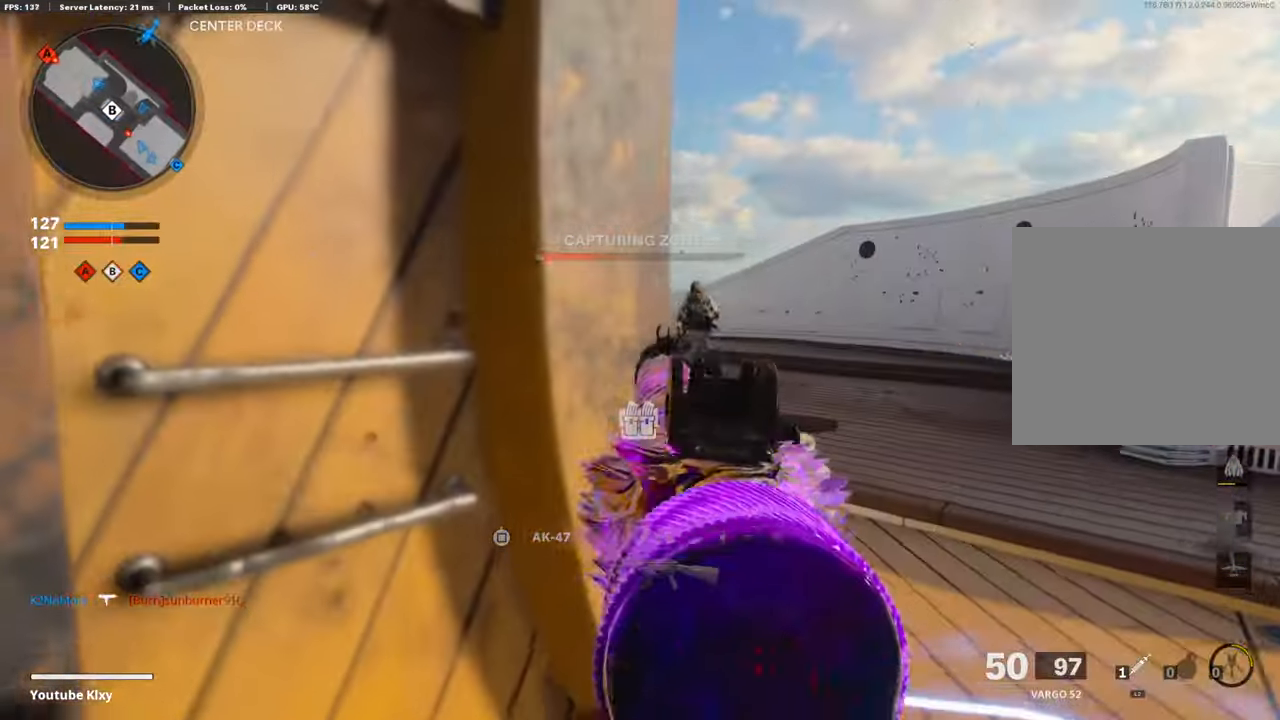
{"buttons": ["L1", "R1"], "left_stick": "right", "right_stick": "center", "events": [[17, "left_stick", "right"], [235, "right_stick", "right"], [336, "R1", "down"], [369, "CROSS", "down"], [487, "CROSS", "up"], [487, "right_stick", "center"]]}
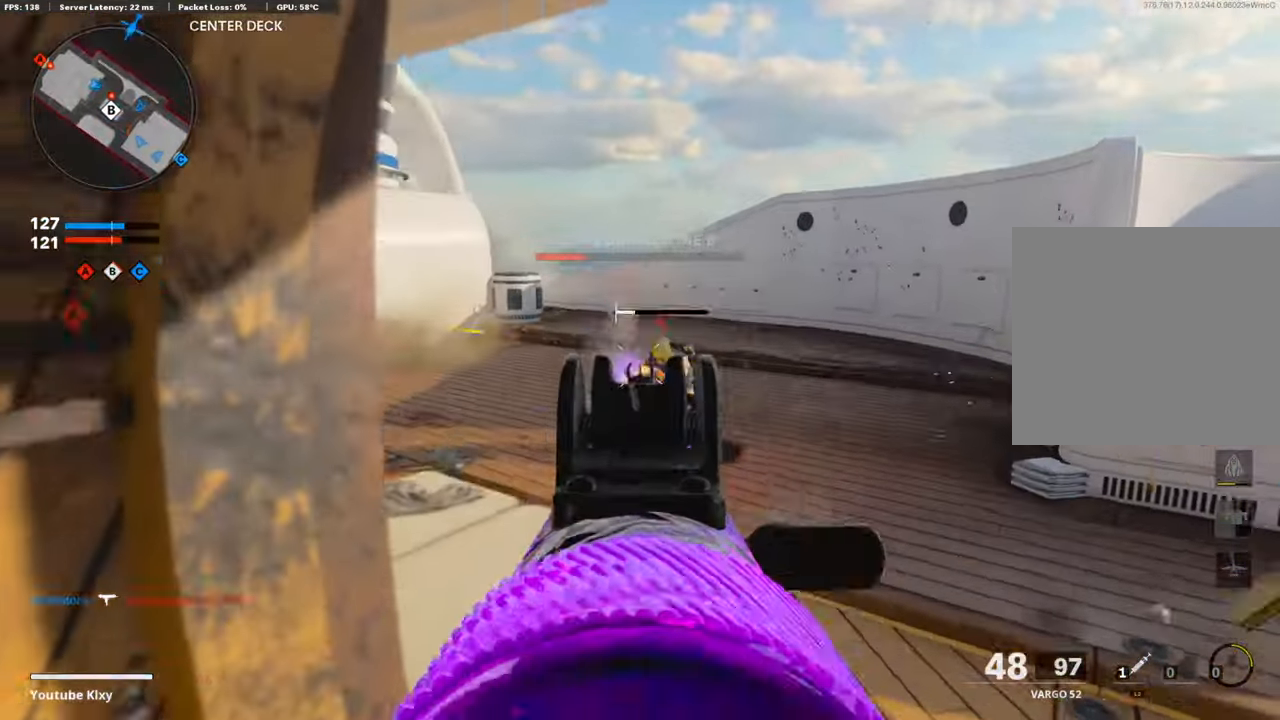
{"buttons": [], "left_stick": "up-left", "right_stick": "up-left", "events": [[17, "right_stick", "down-left"], [117, "right_stick", "right"], [268, "right_stick", "center"], [352, "L1", "up"], [369, "right_stick", "left"], [386, "left_stick", "left"], [403, "R1", "up"], [436, "right_stick", "up-left"], [503, "left_stick", "up-left"]]}
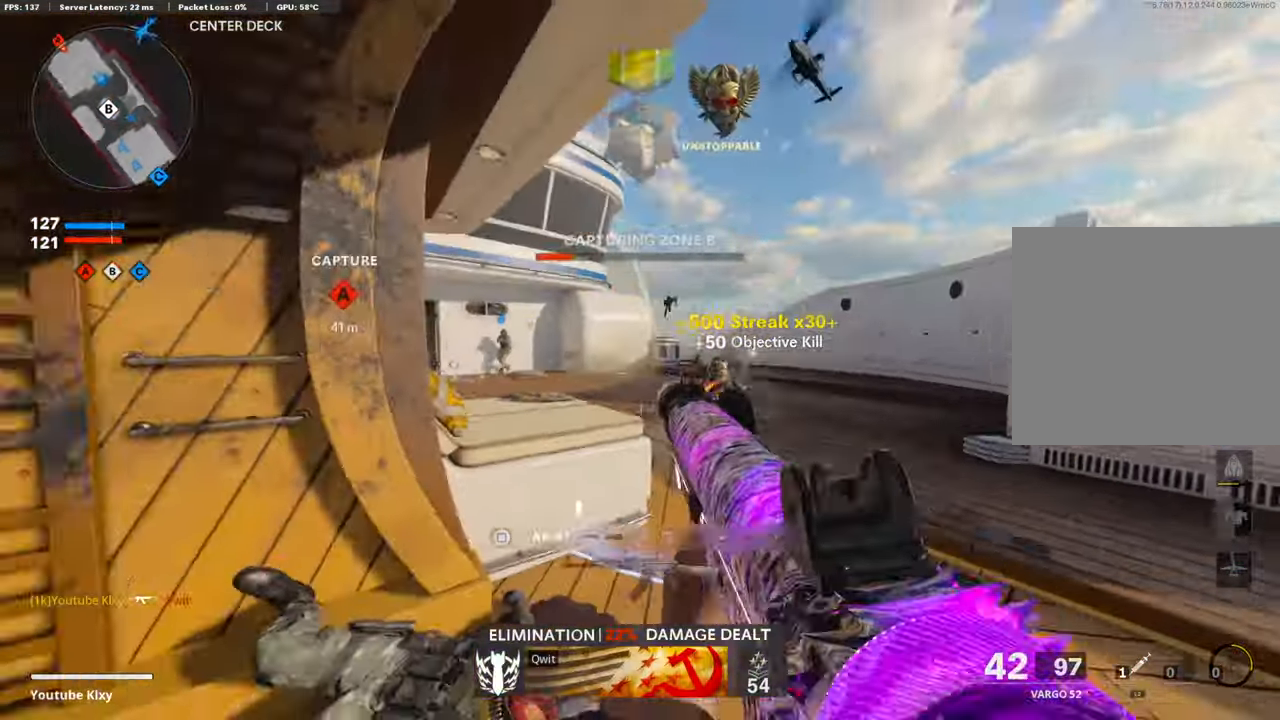
{"buttons": ["L3"], "left_stick": "up-right", "right_stick": "center", "events": [[17, "L3", "down"], [101, "right_stick", "center"], [219, "L3", "up"], [219, "right_stick", "right"], [269, "left_stick", "center"], [319, "left_stick", "right"], [387, "right_stick", "center"], [403, "left_stick", "up-right"], [487, "L3", "down"]]}
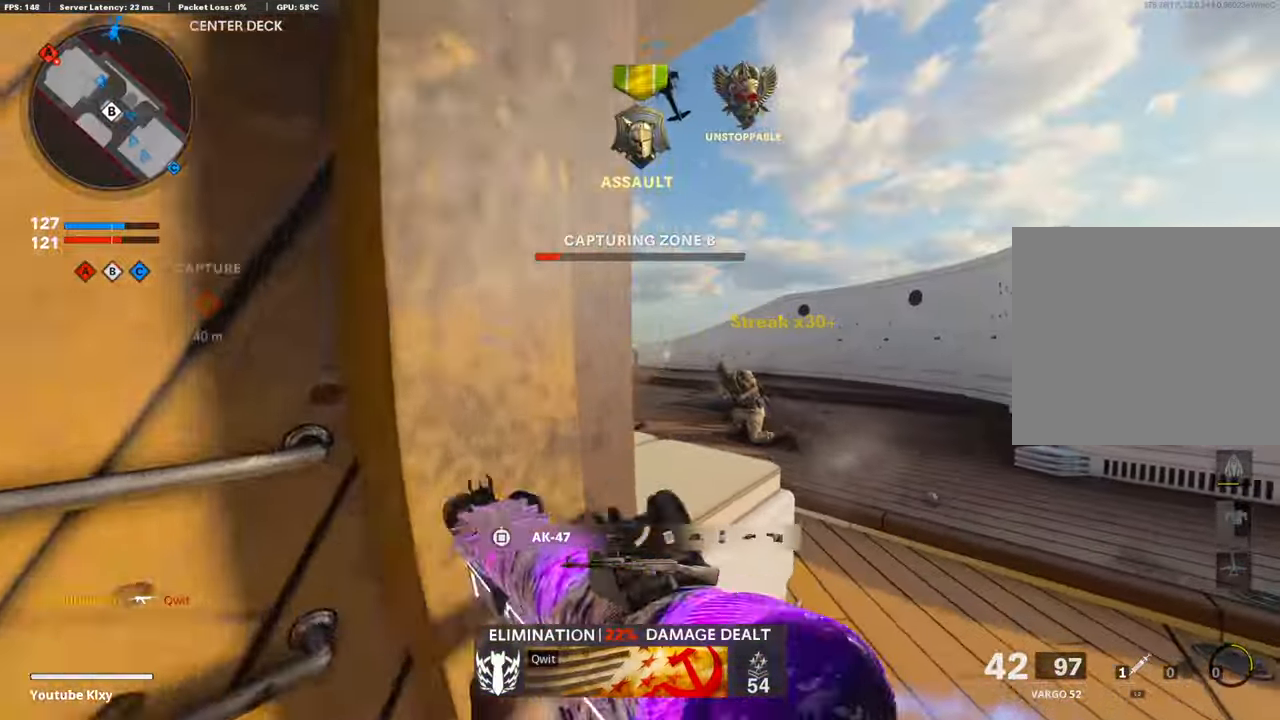
{"buttons": ["L3"], "left_stick": "up-right", "right_stick": "left", "events": [[17, "right_stick", "right"], [134, "right_stick", "center"], [403, "right_stick", "left"]]}
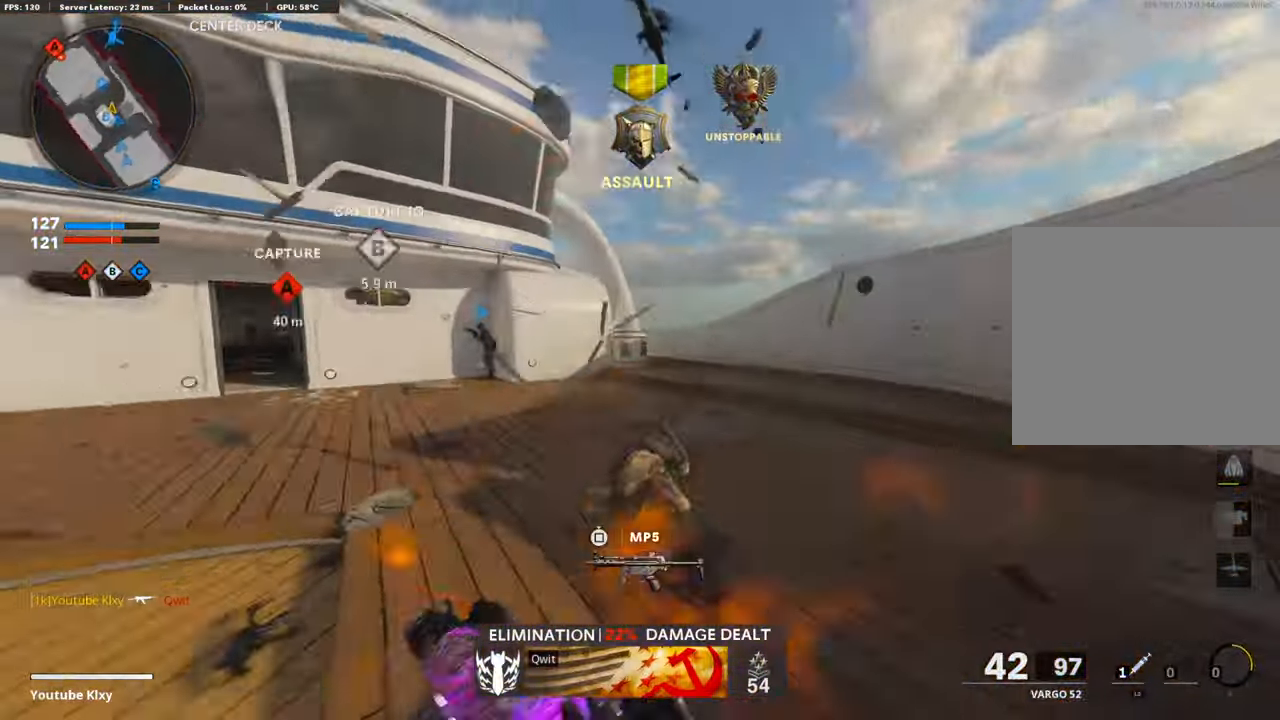
{"buttons": [], "left_stick": "up-right", "right_stick": "center", "events": [[50, "right_stick", "center"], [184, "L3", "up"], [235, "right_stick", "right"], [319, "right_stick", "center"]]}
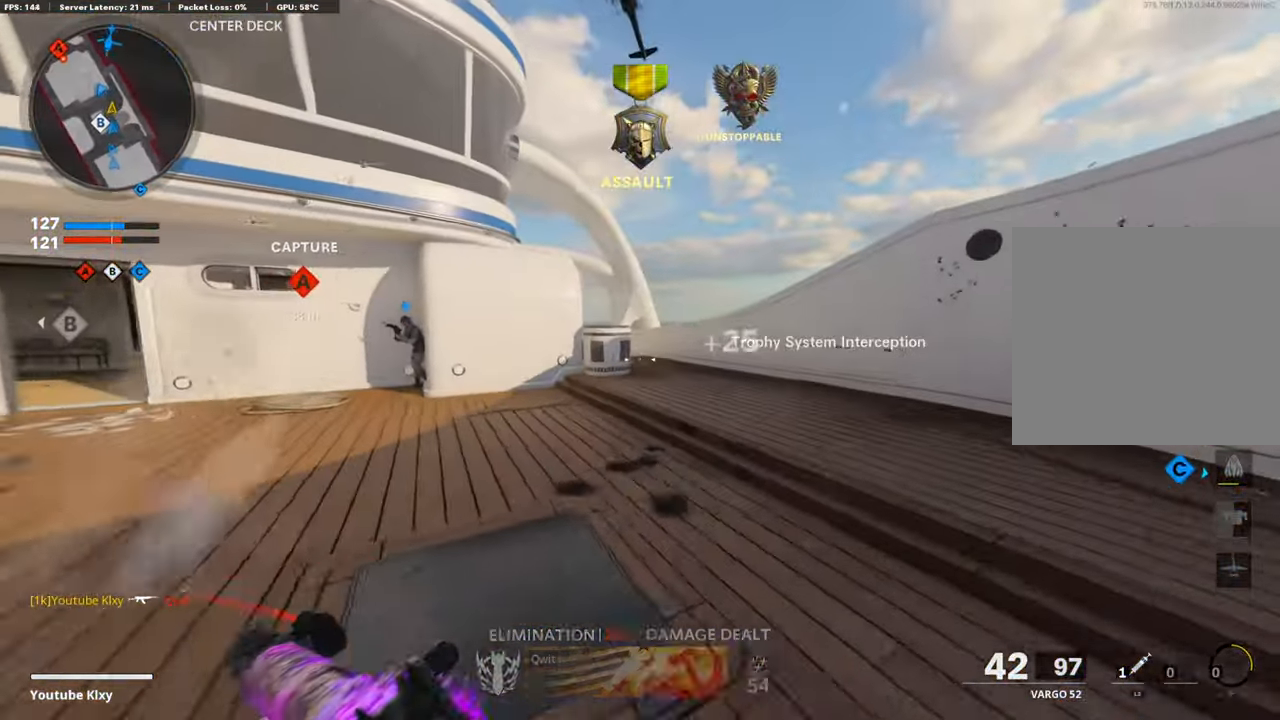
{"buttons": ["R3"], "left_stick": "up-right", "right_stick": "center", "events": [[168, "R3", "down"], [319, "R3", "up"], [319, "right_stick", "left"], [437, "right_stick", "center"], [454, "R3", "down"]]}
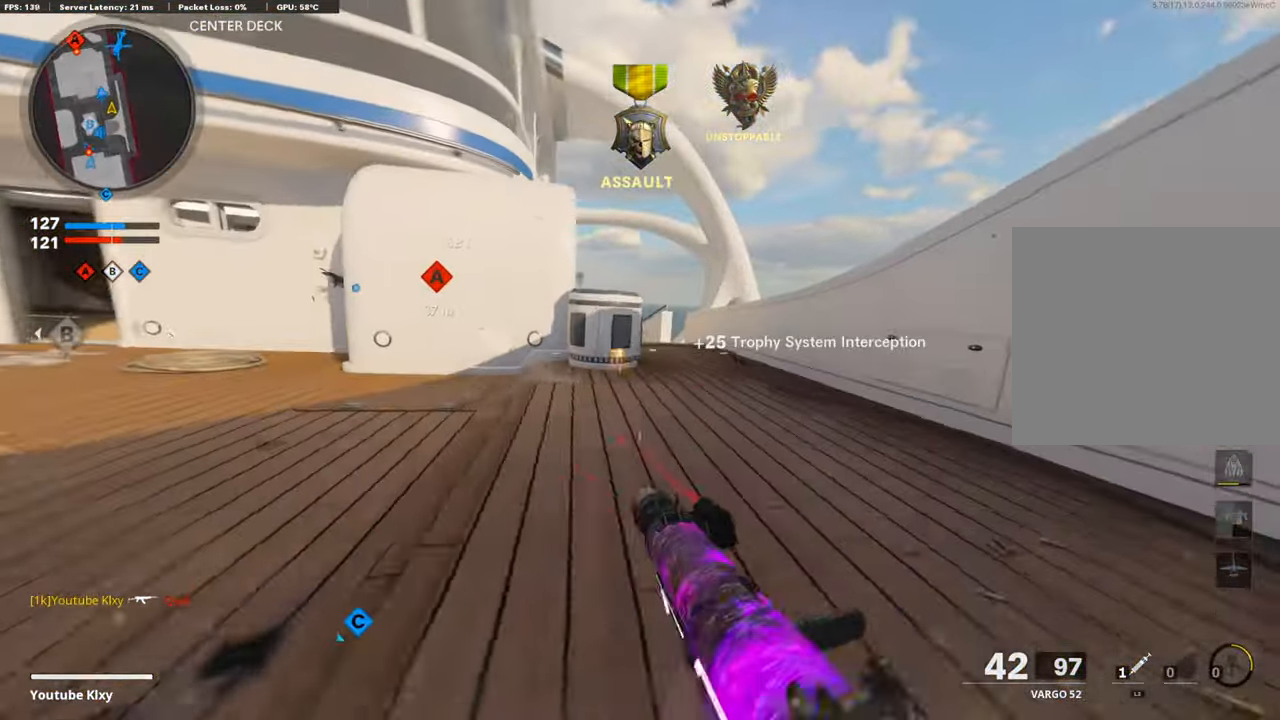
{"buttons": ["L1"], "left_stick": "up-right", "right_stick": "left", "events": [[67, "L3", "down"], [84, "R3", "up"], [169, "L3", "up"], [286, "L1", "down"], [336, "right_stick", "left"]]}
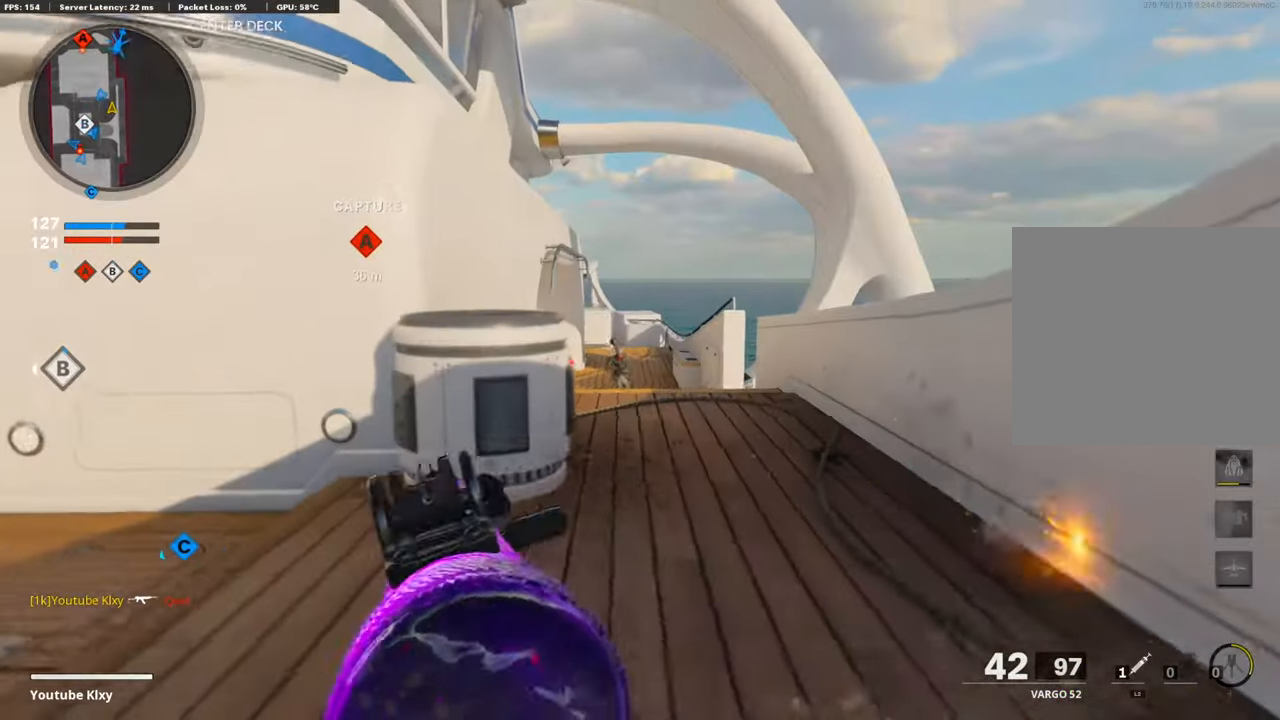
{"buttons": ["L1", "R1"], "left_stick": "up-left", "right_stick": "down", "events": [[51, "right_stick", "down-left"], [67, "left_stick", "up"], [118, "R1", "down"], [252, "left_stick", "up-right"], [252, "right_stick", "center"], [319, "right_stick", "down"], [437, "left_stick", "up-left"]]}
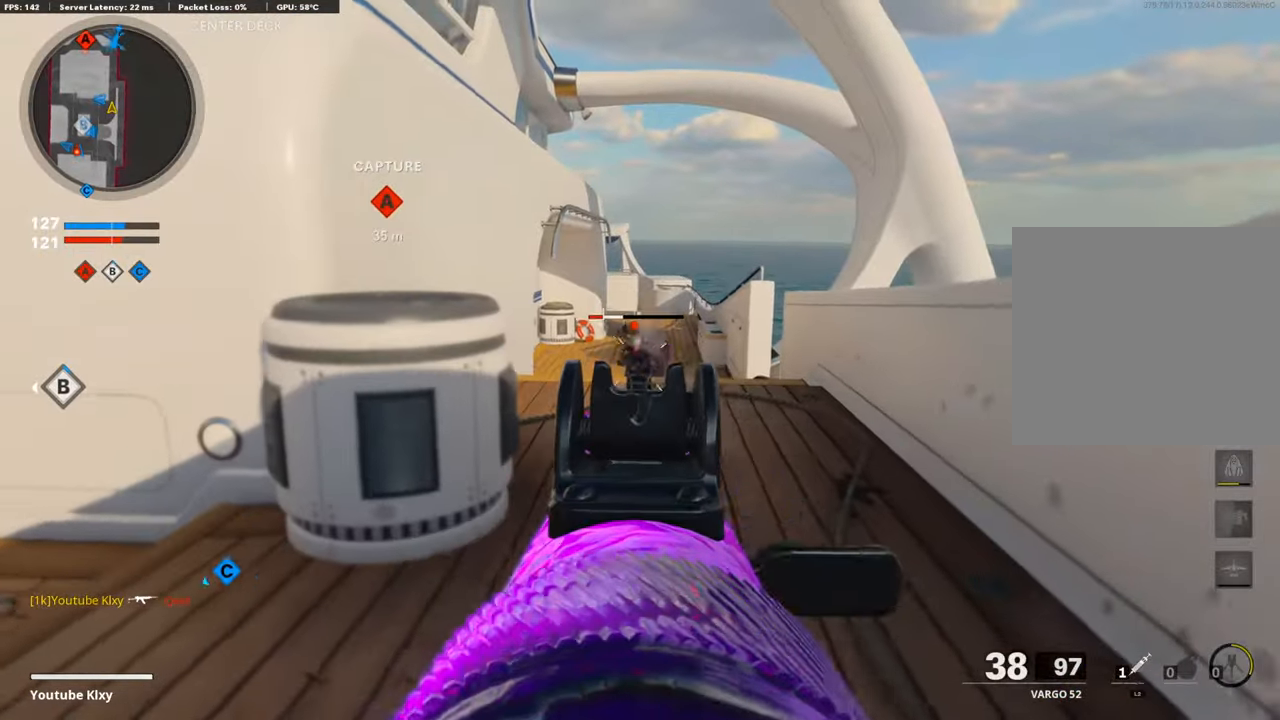
{"buttons": ["L3"], "left_stick": "up-left", "right_stick": "center", "events": [[34, "left_stick", "left"], [67, "right_stick", "center"], [134, "right_stick", "left"], [185, "L1", "up"], [201, "R1", "up"], [302, "left_stick", "up-left"], [319, "L3", "down"], [403, "right_stick", "center"]]}
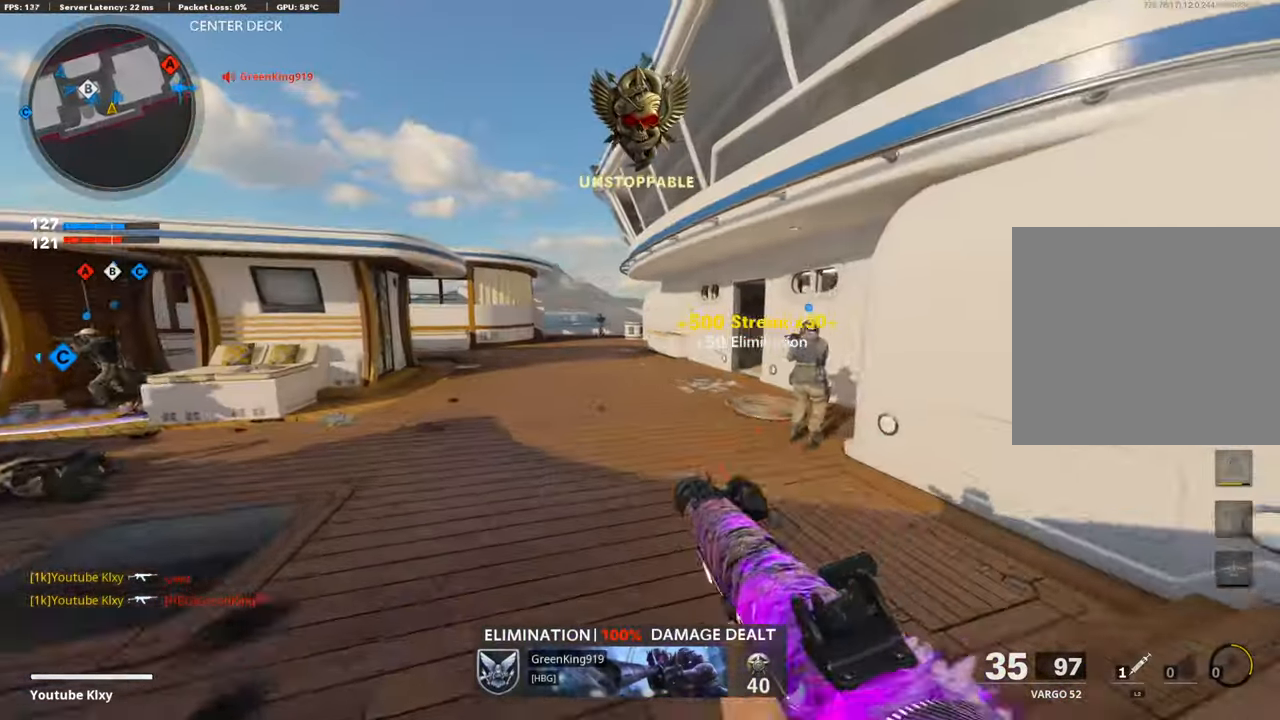
{"buttons": ["L1"], "left_stick": "left", "right_stick": "up", "events": [[50, "L3", "up"], [235, "right_stick", "up-right"], [285, "right_stick", "up"], [319, "L1", "down"], [436, "left_stick", "left"]]}
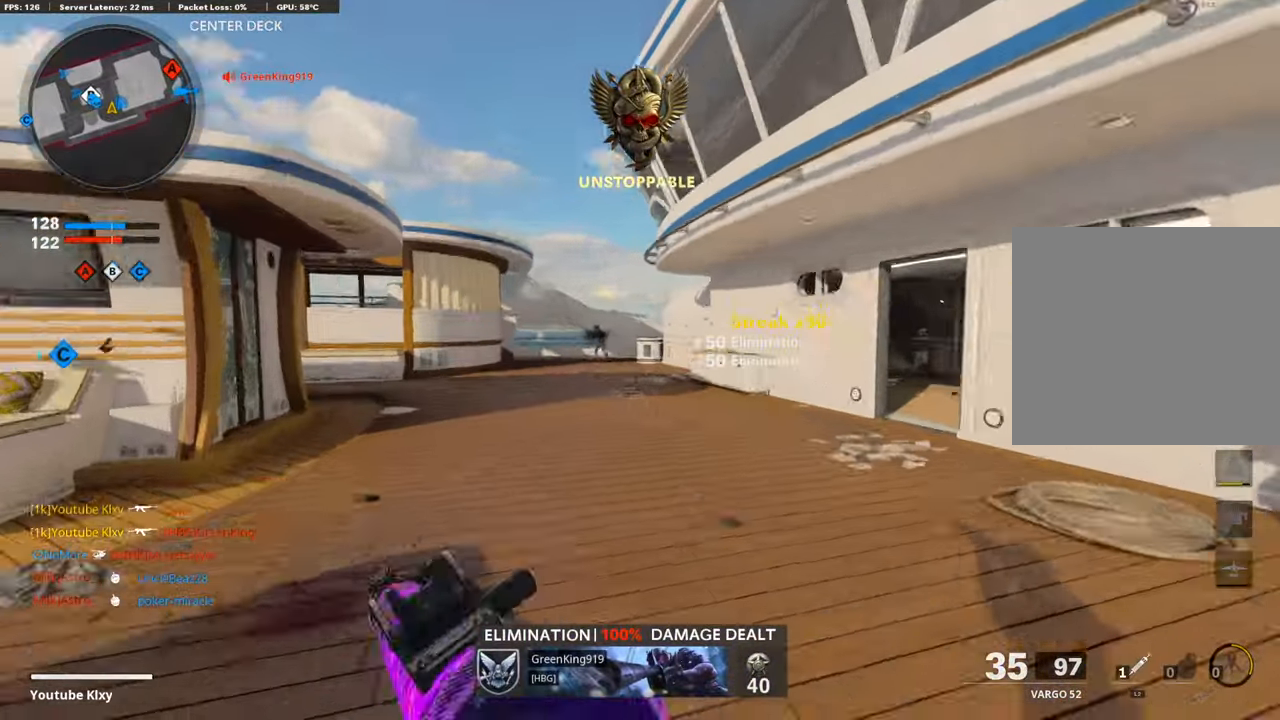
{"buttons": ["L1", "R1"], "left_stick": "right", "right_stick": "left", "events": [[34, "right_stick", "up-left"], [135, "R1", "down"], [219, "right_stick", "center"], [269, "right_stick", "left"], [420, "left_stick", "center"], [487, "left_stick", "right"]]}
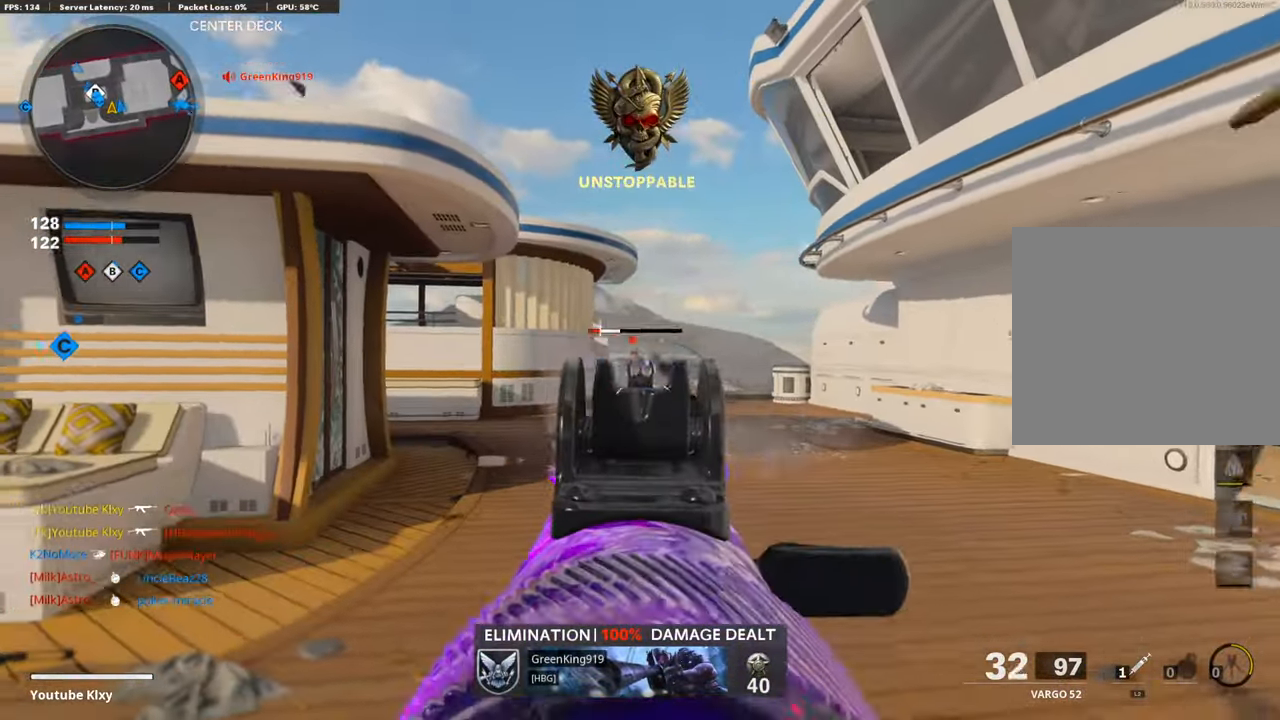
{"buttons": ["L3"], "left_stick": "up-right", "right_stick": "center", "events": [[101, "right_stick", "center"], [151, "L1", "up"], [185, "right_stick", "right"], [252, "R1", "up"], [336, "left_stick", "up-right"], [386, "L3", "down"], [487, "right_stick", "center"]]}
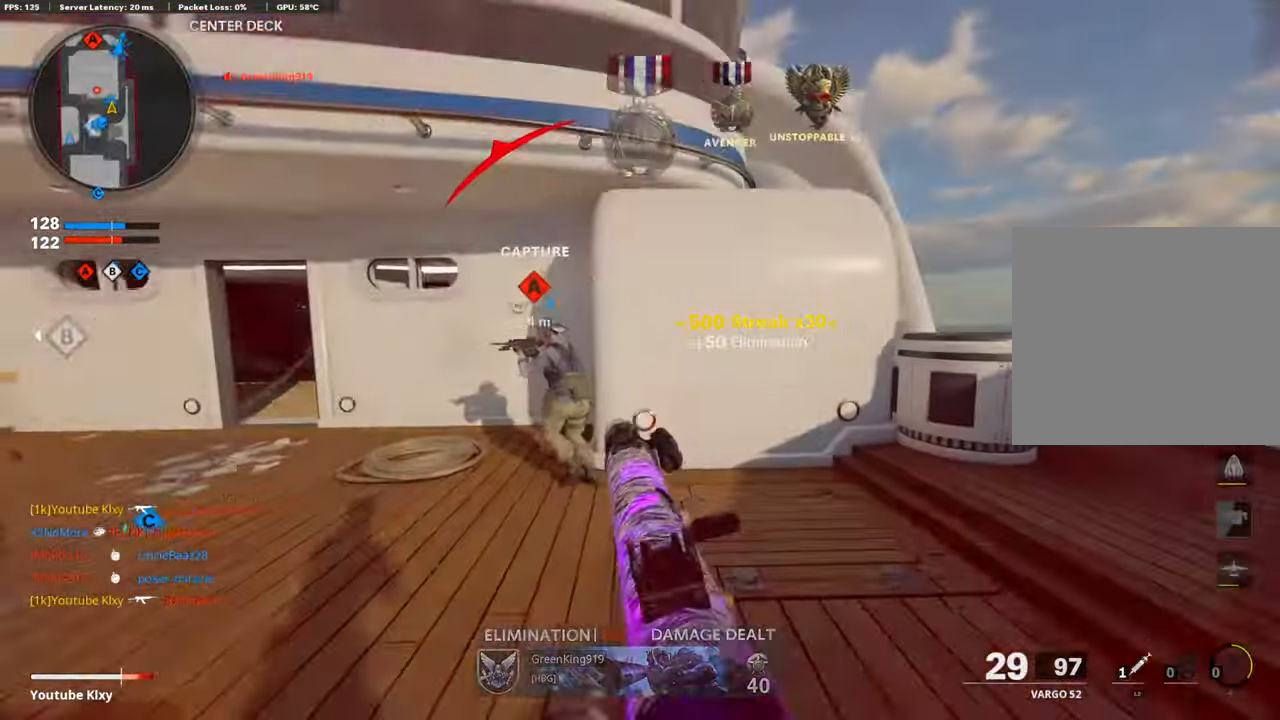
{"buttons": ["L2"], "left_stick": "up-right", "right_stick": "center", "events": [[117, "right_stick", "left"], [218, "right_stick", "center"], [251, "L3", "up"], [285, "left_stick", "right"], [285, "right_stick", "right"], [419, "L2", "down"], [436, "left_stick", "up-right"], [503, "right_stick", "center"]]}
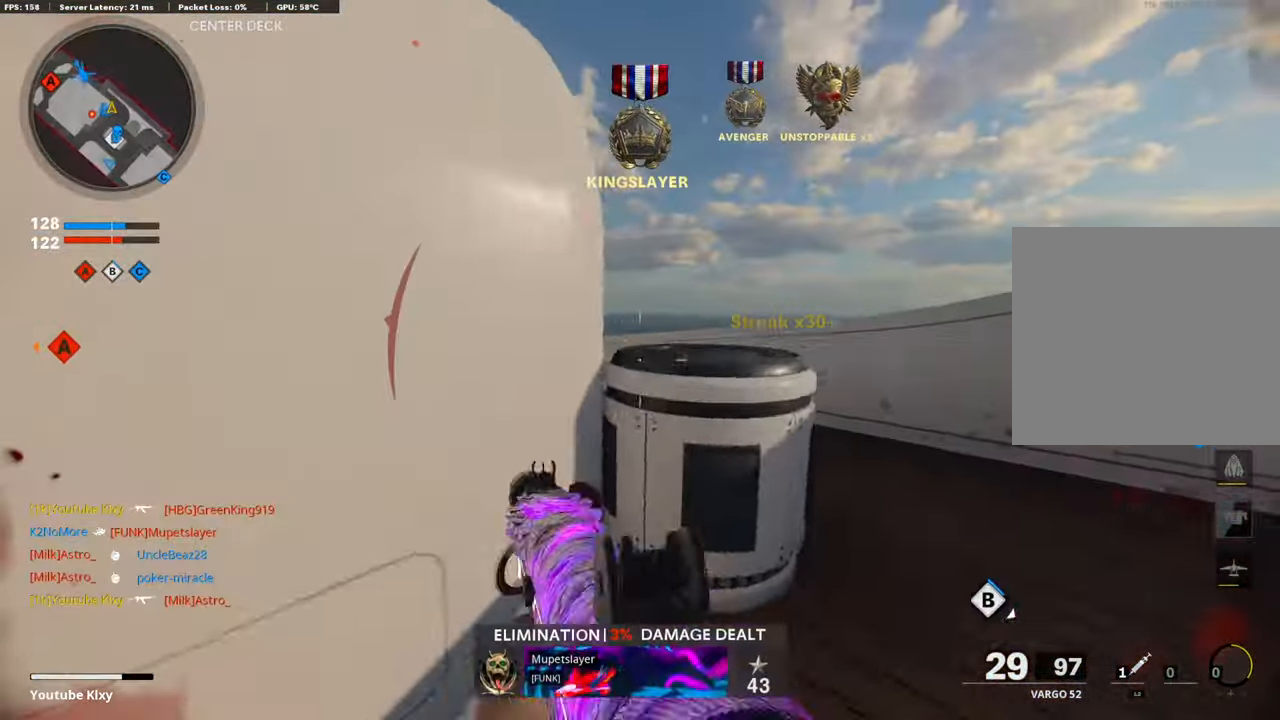
{"buttons": ["L3"], "left_stick": "up-right", "right_stick": "center", "events": [[51, "L2", "up"], [185, "right_stick", "left"], [202, "left_stick", "right"], [302, "left_stick", "up-right"], [353, "L3", "down"], [420, "right_stick", "center"]]}
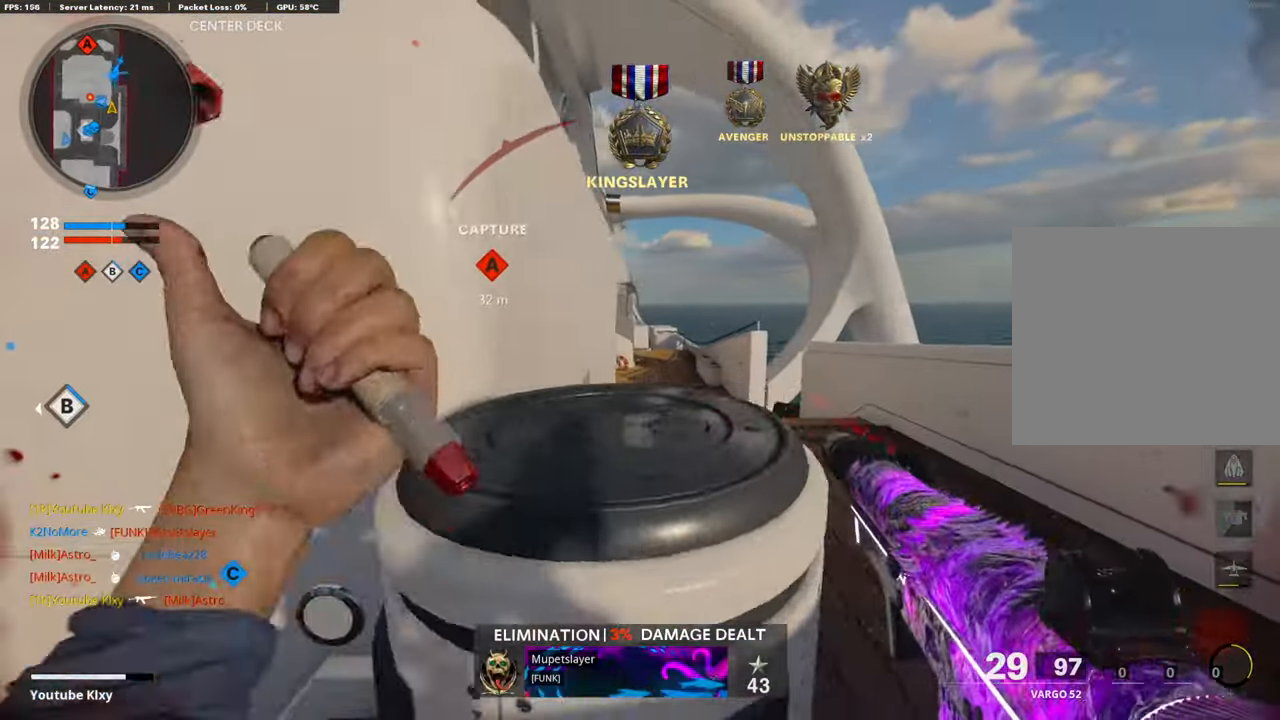
{"buttons": [], "left_stick": "up", "right_stick": "center", "events": [[67, "left_stick", "up"], [67, "right_stick", "left"], [185, "right_stick", "center"], [302, "right_stick", "right"], [403, "right_stick", "center"], [420, "L3", "up"]]}
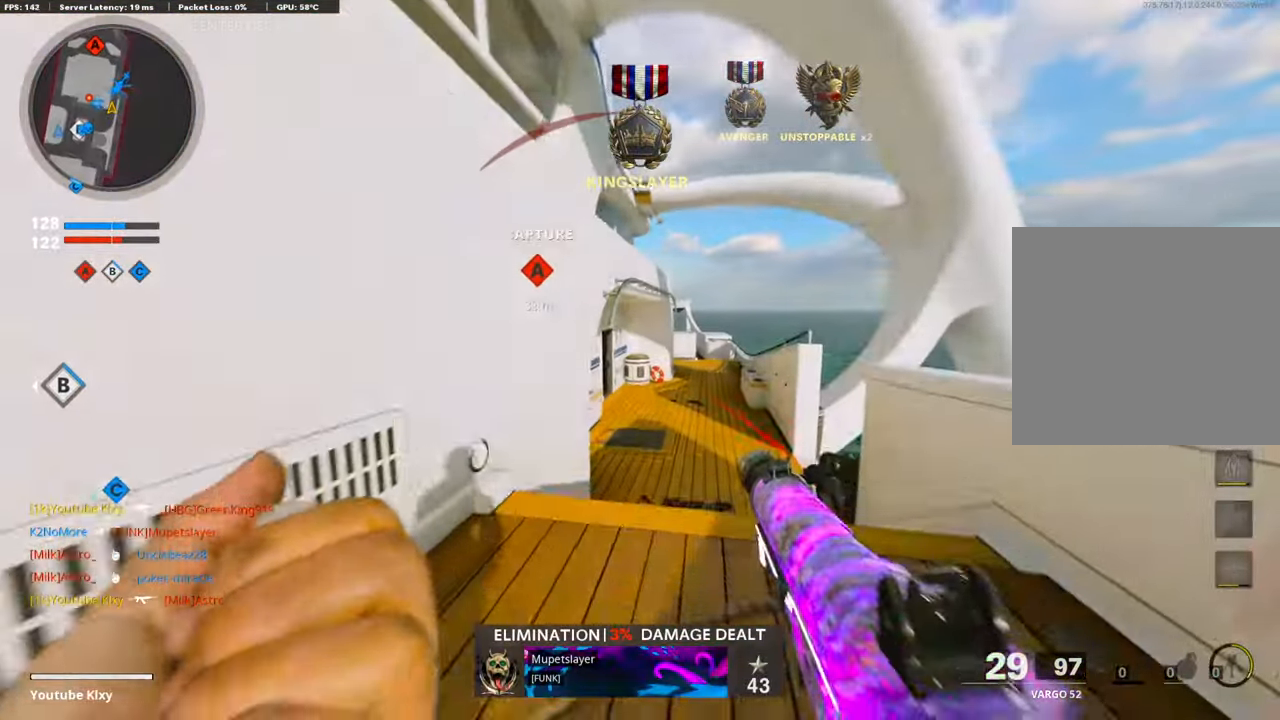
{"buttons": ["L3", "R3"], "left_stick": "up", "right_stick": "center", "events": [[168, "right_stick", "right"], [218, "L3", "down"], [336, "right_stick", "center"], [419, "R3", "down"]]}
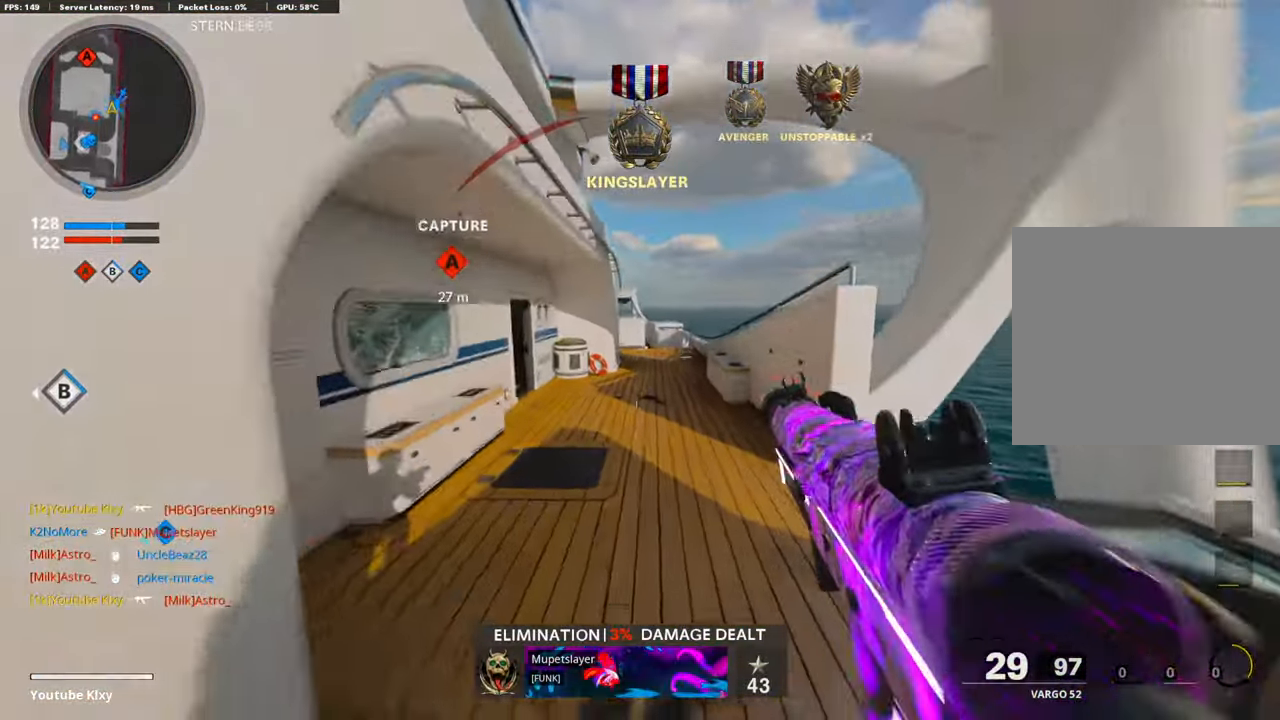
{"buttons": ["L3"], "left_stick": "up-left", "right_stick": "center", "events": [[68, "L3", "up"], [68, "R3", "up"], [68, "left_stick", "up-left"], [252, "L3", "down"], [319, "SQUARE", "down"], [336, "L3", "up"], [403, "SQUARE", "up"], [470, "L3", "down"]]}
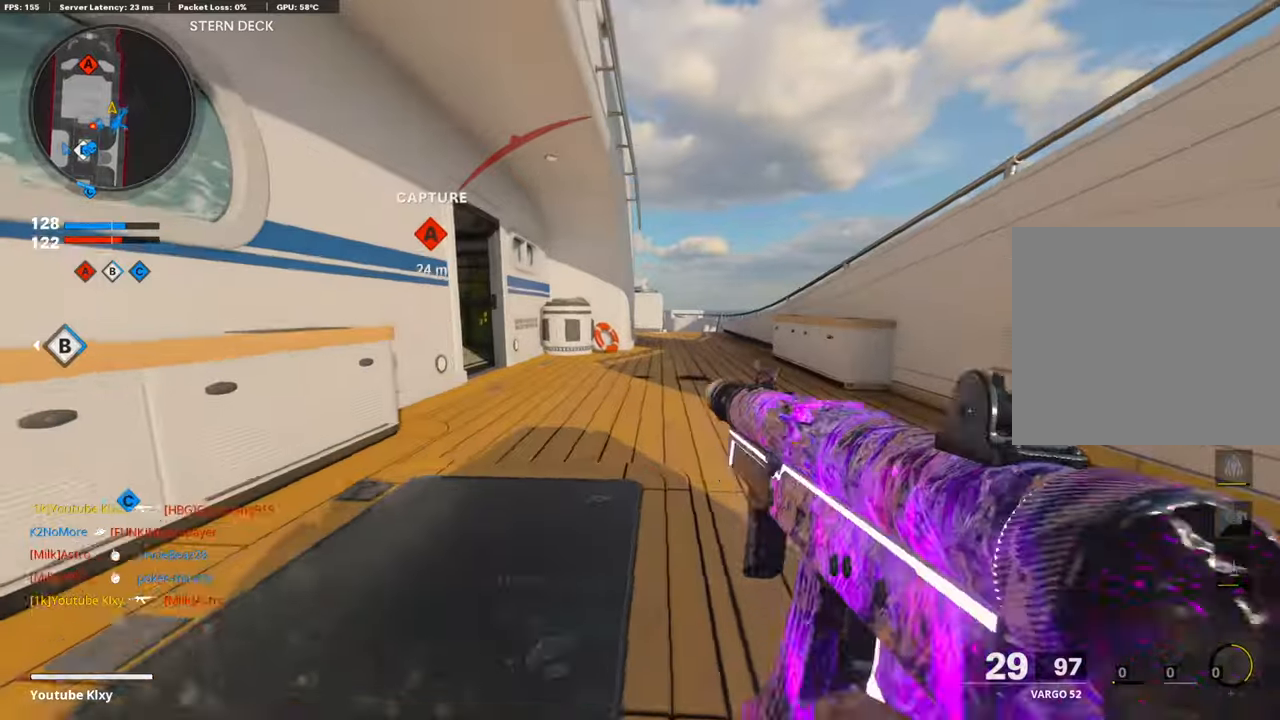
{"buttons": [], "left_stick": "up-left", "right_stick": "left", "events": [[470, "right_stick", "left"], [486, "L3", "up"]]}